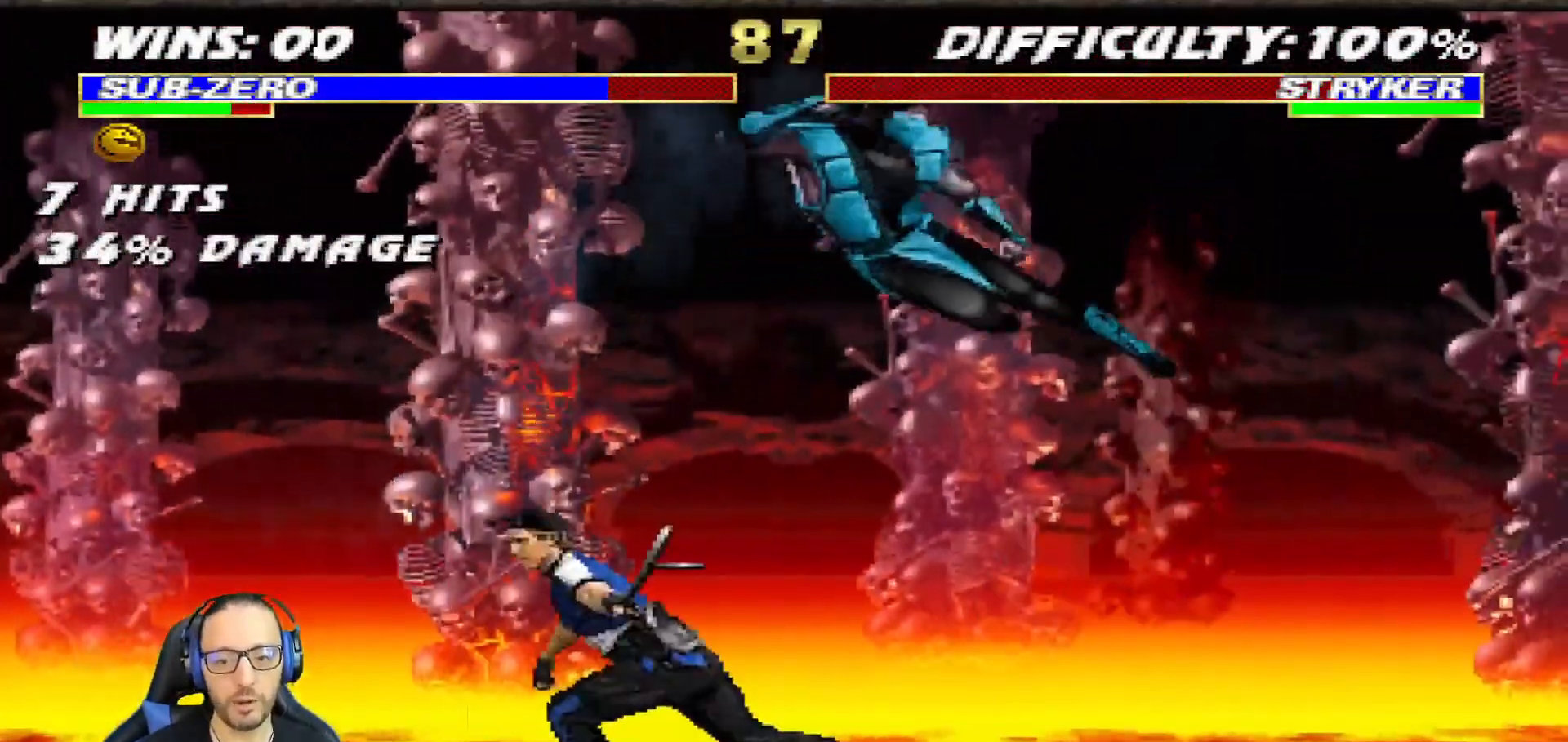
Gameplay with a controller (PlayStation layout); each line is a JSON object with the inputs held at the frame after it. "events" lists button and stick changes between this image and that frame as [ms after this image, input, new state], when the widget could be followed in between.
{"buttons": ["CIRCLE", "L1", "DPAD_RIGHT"], "left_stick": "center", "right_stick": "center", "events": [[150, "DPAD_RIGHT", "down"], [150, "L1", "down"], [217, "CIRCLE", "down"]]}
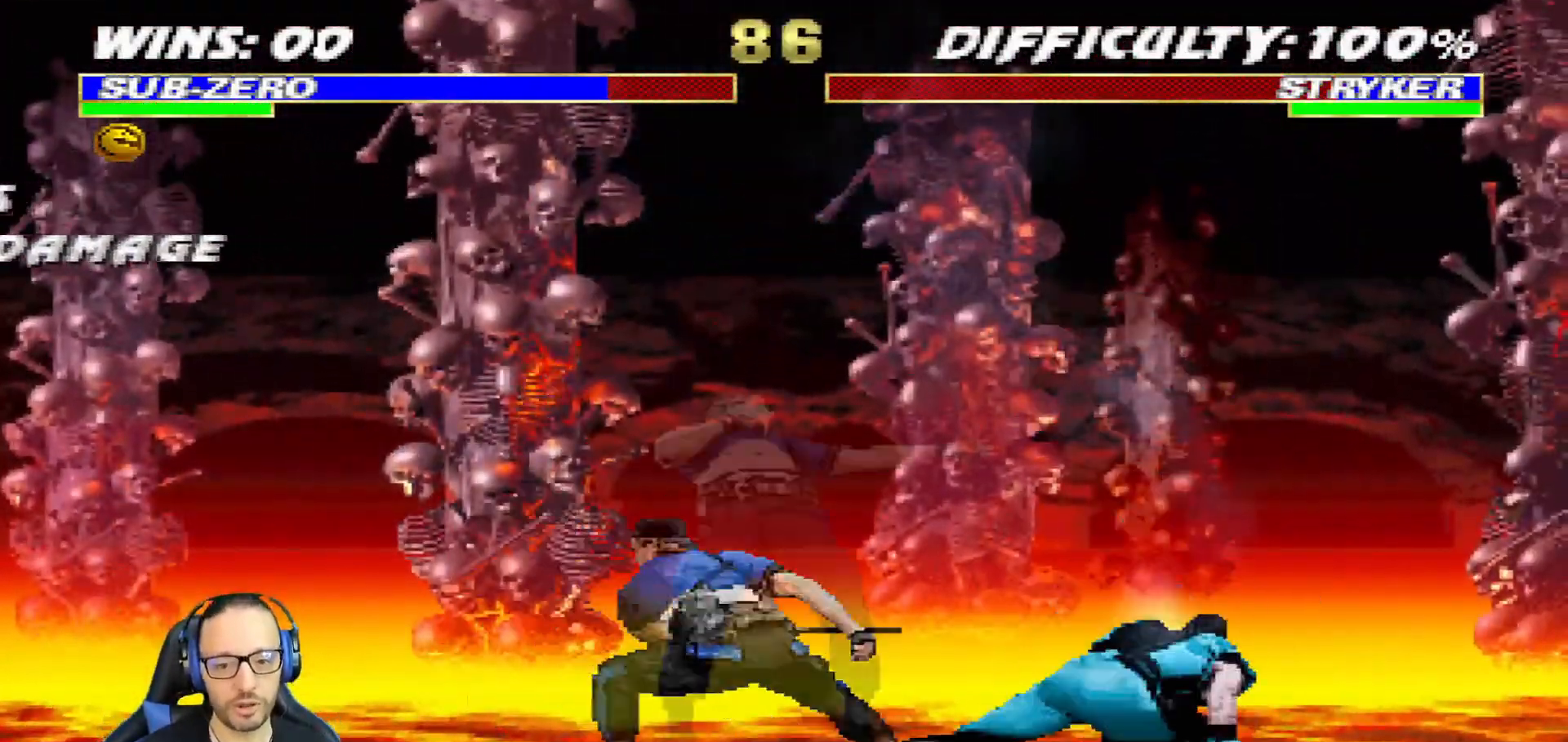
{"buttons": ["CROSS"], "left_stick": "center", "right_stick": "center", "events": [[33, "DPAD_RIGHT", "up"], [50, "L1", "up"], [100, "CIRCLE", "up"], [250, "DPAD_LEFT", "down"], [250, "L1", "down"], [367, "CROSS", "down"], [400, "DPAD_LEFT", "up"], [434, "L1", "up"]]}
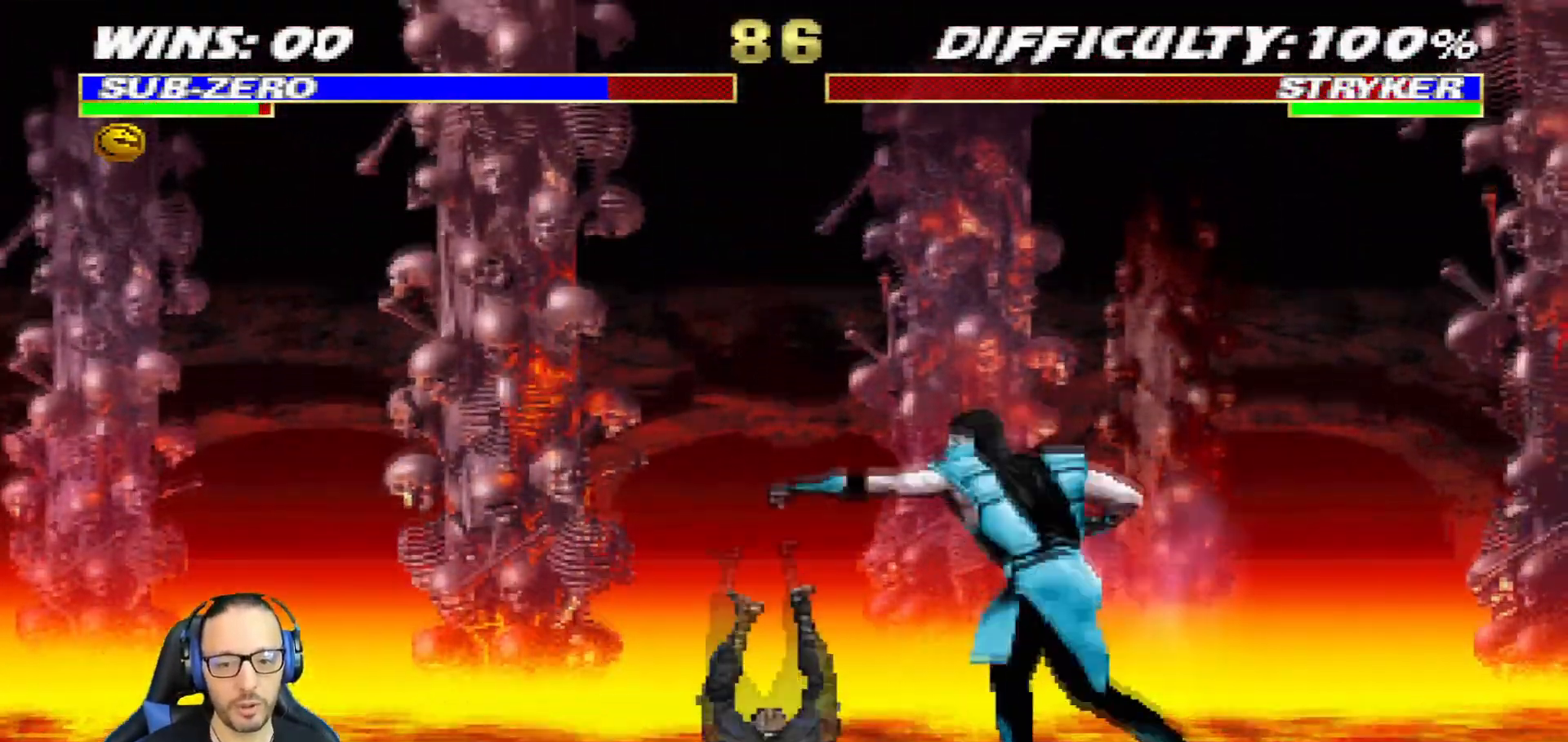
{"buttons": ["L1", "DPAD_LEFT"], "left_stick": "center", "right_stick": "center", "events": [[17, "CROSS", "up"], [134, "DPAD_LEFT", "down"], [134, "L1", "down"], [251, "CROSS", "down"], [384, "CROSS", "up"]]}
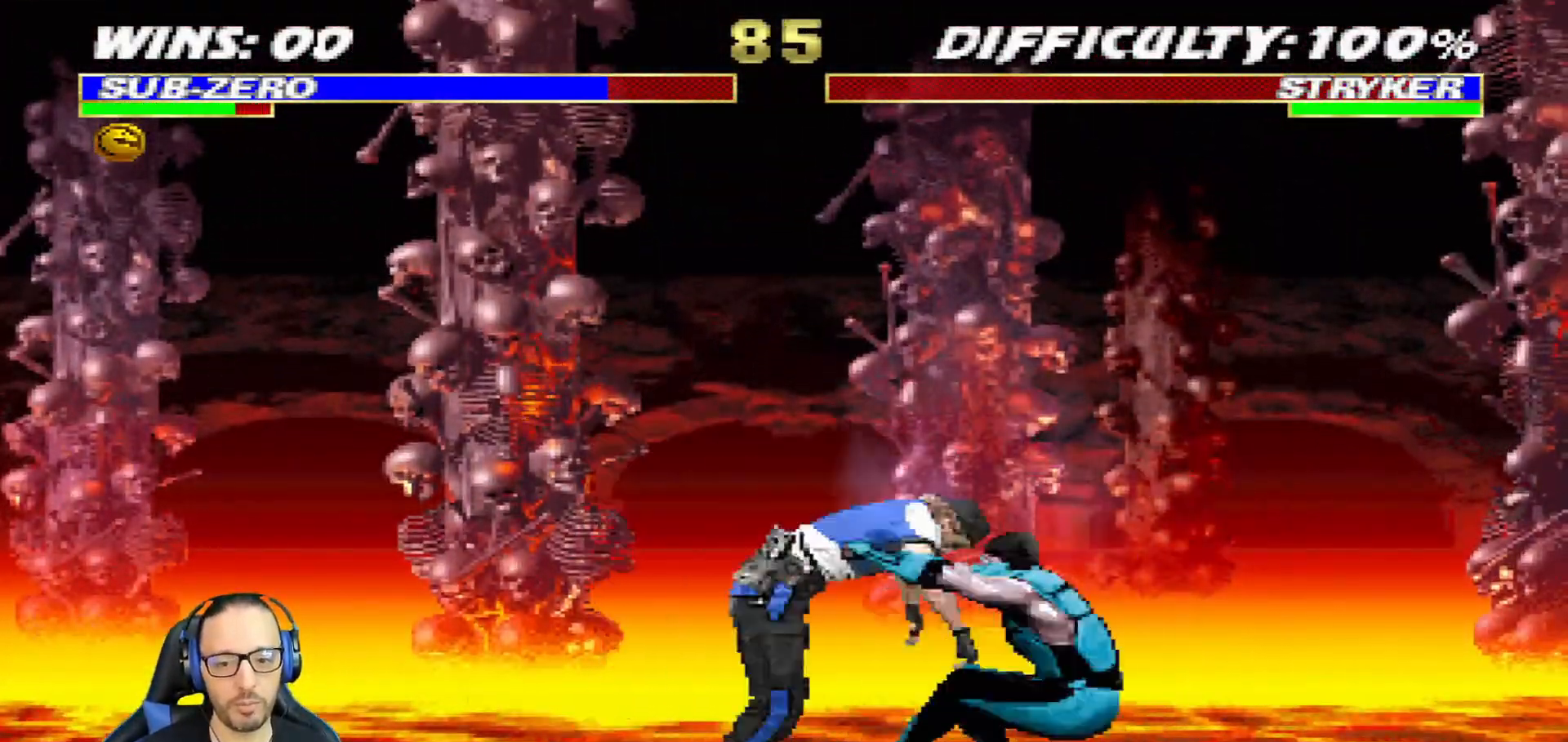
{"buttons": [], "left_stick": "center", "right_stick": "center", "events": [[100, "CROSS", "down"], [200, "DPAD_LEFT", "up"], [217, "CROSS", "up"], [233, "L1", "up"], [250, "R1", "down"], [467, "R1", "up"]]}
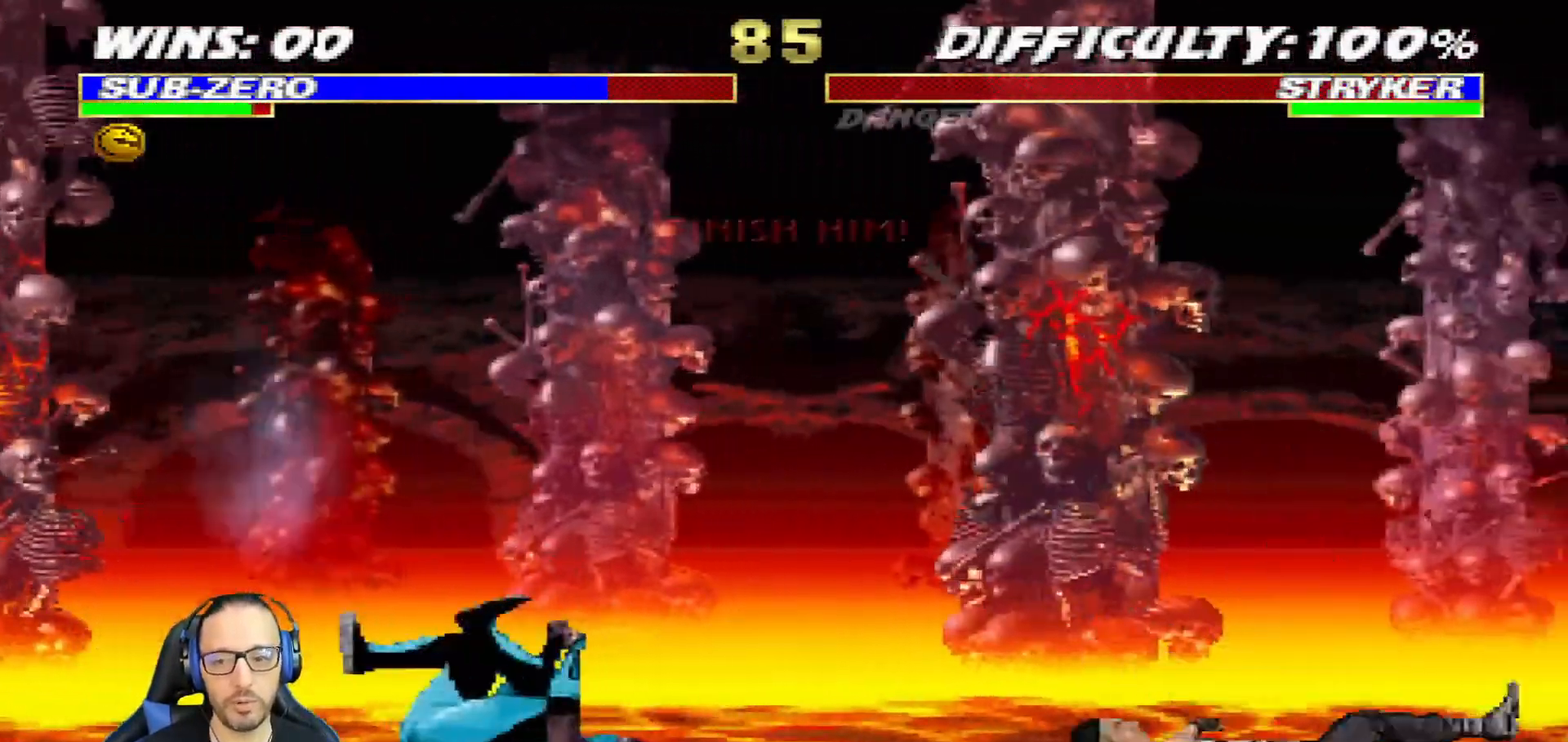
{"buttons": ["L1", "DPAD_RIGHT"], "left_stick": "center", "right_stick": "center", "events": [[351, "DPAD_RIGHT", "down"], [367, "L1", "down"]]}
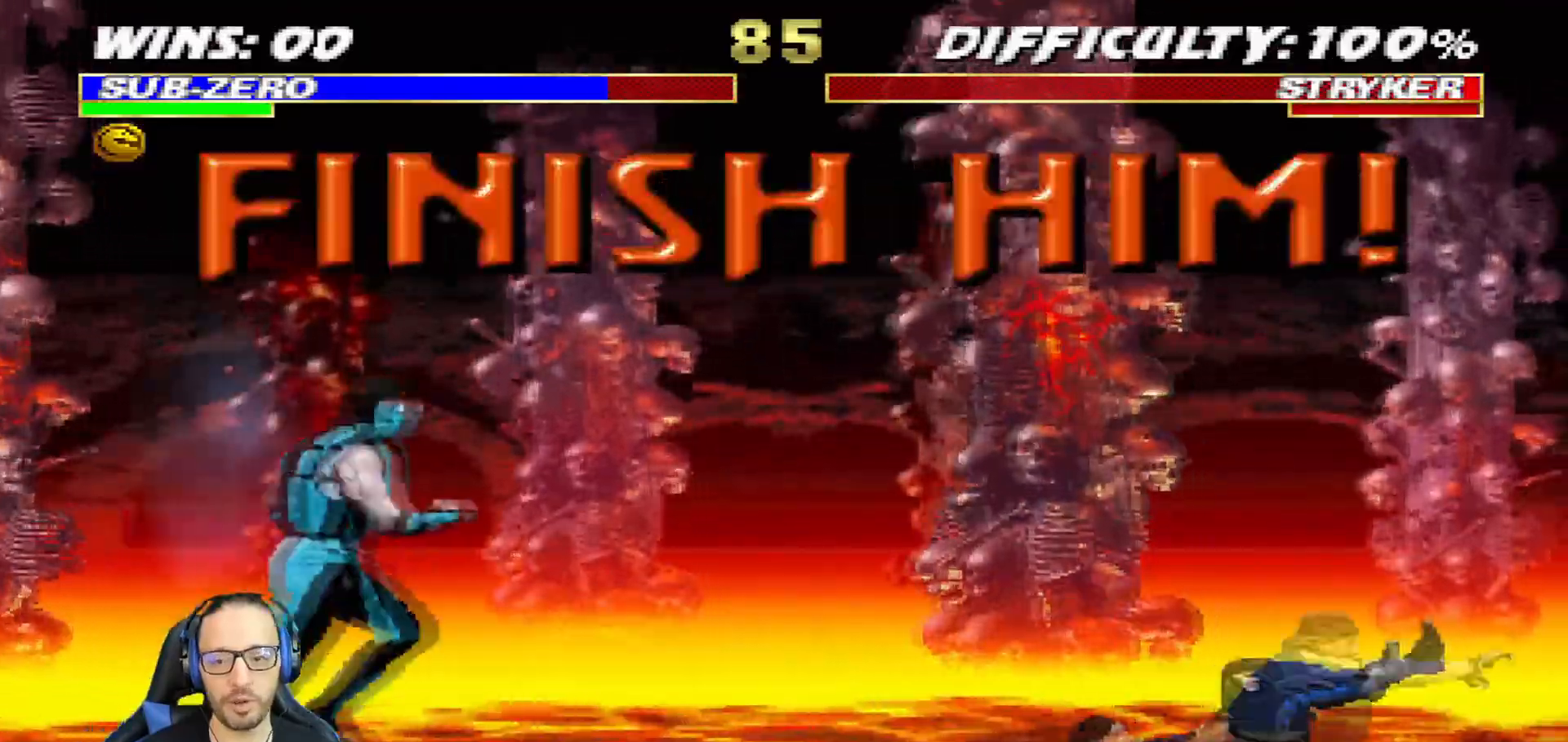
{"buttons": ["L1"], "left_stick": "center", "right_stick": "center", "events": [[484, "DPAD_RIGHT", "up"]]}
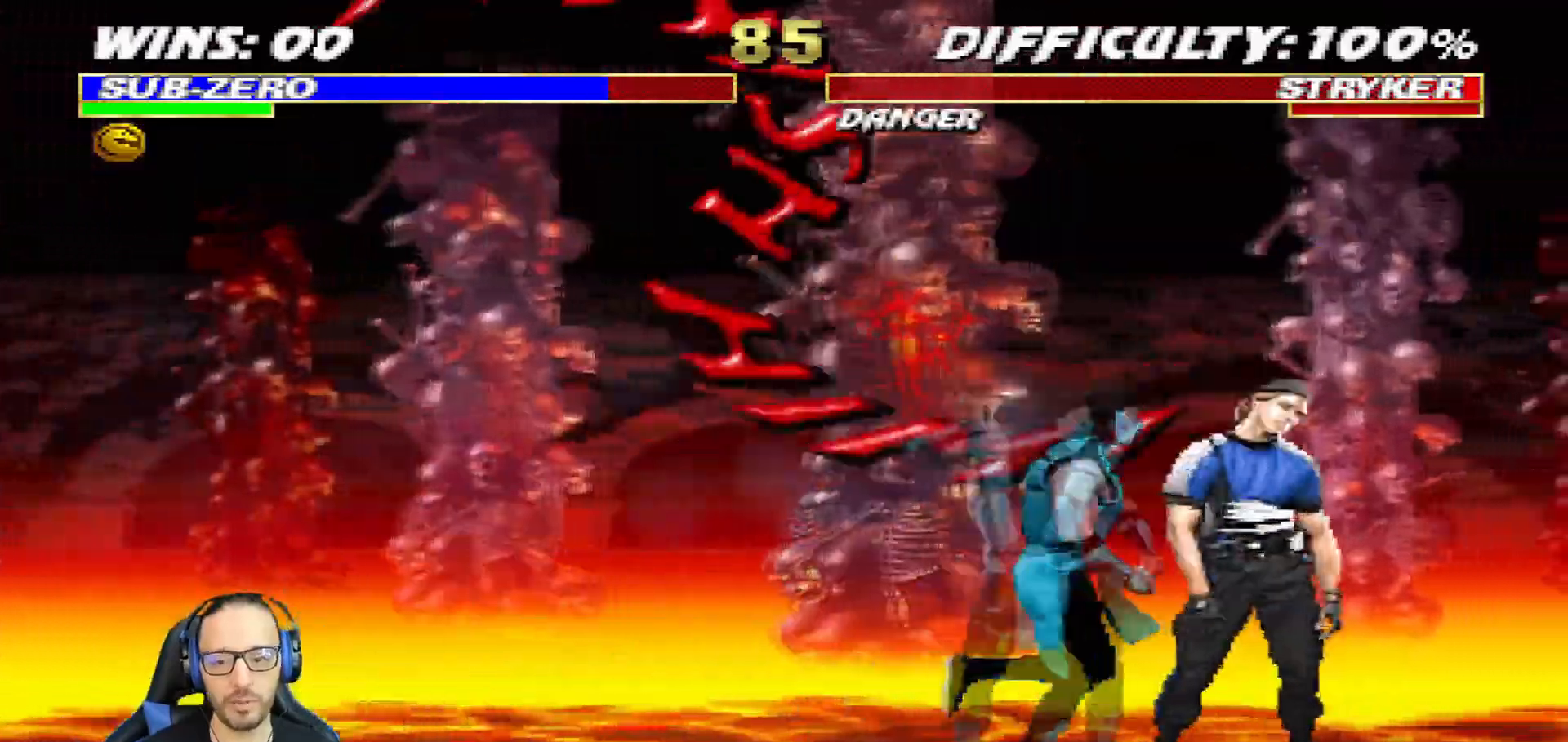
{"buttons": ["SQUARE"], "left_stick": "center", "right_stick": "center", "events": [[17, "L1", "up"], [134, "SQUARE", "down"], [200, "SQUARE", "up"], [284, "SQUARE", "down"], [351, "SQUARE", "up"], [401, "SQUARE", "down"], [467, "SQUARE", "up"], [501, "SQUARE", "down"]]}
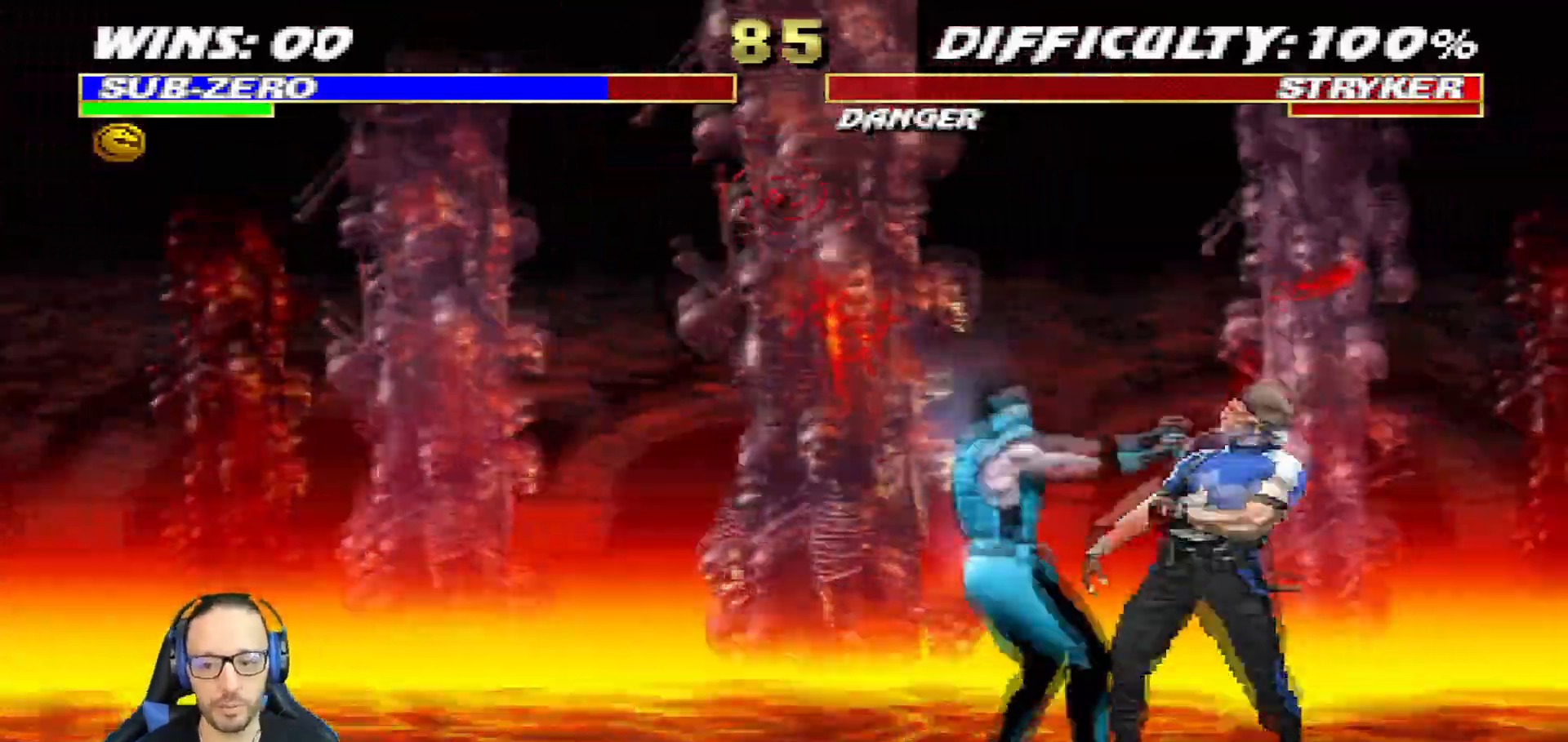
{"buttons": [], "left_stick": "center", "right_stick": "center"}
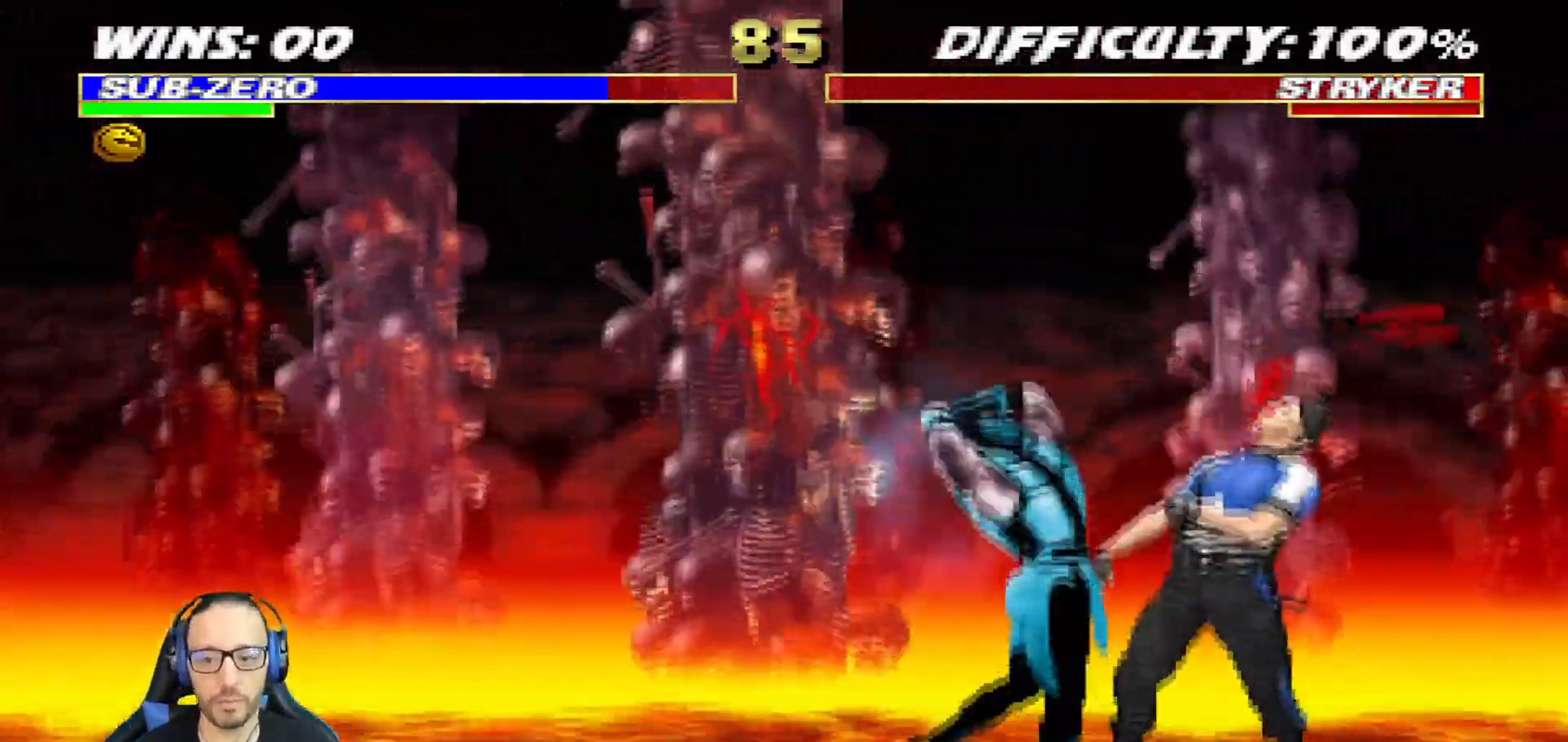
{"buttons": ["SQUARE"], "left_stick": "center", "right_stick": "center", "events": [[34, "SQUARE", "down"], [117, "SQUARE", "up"], [184, "SQUARE", "down"], [251, "SQUARE", "up"], [301, "SQUARE", "down"], [384, "SQUARE", "up"], [434, "SQUARE", "down"]]}
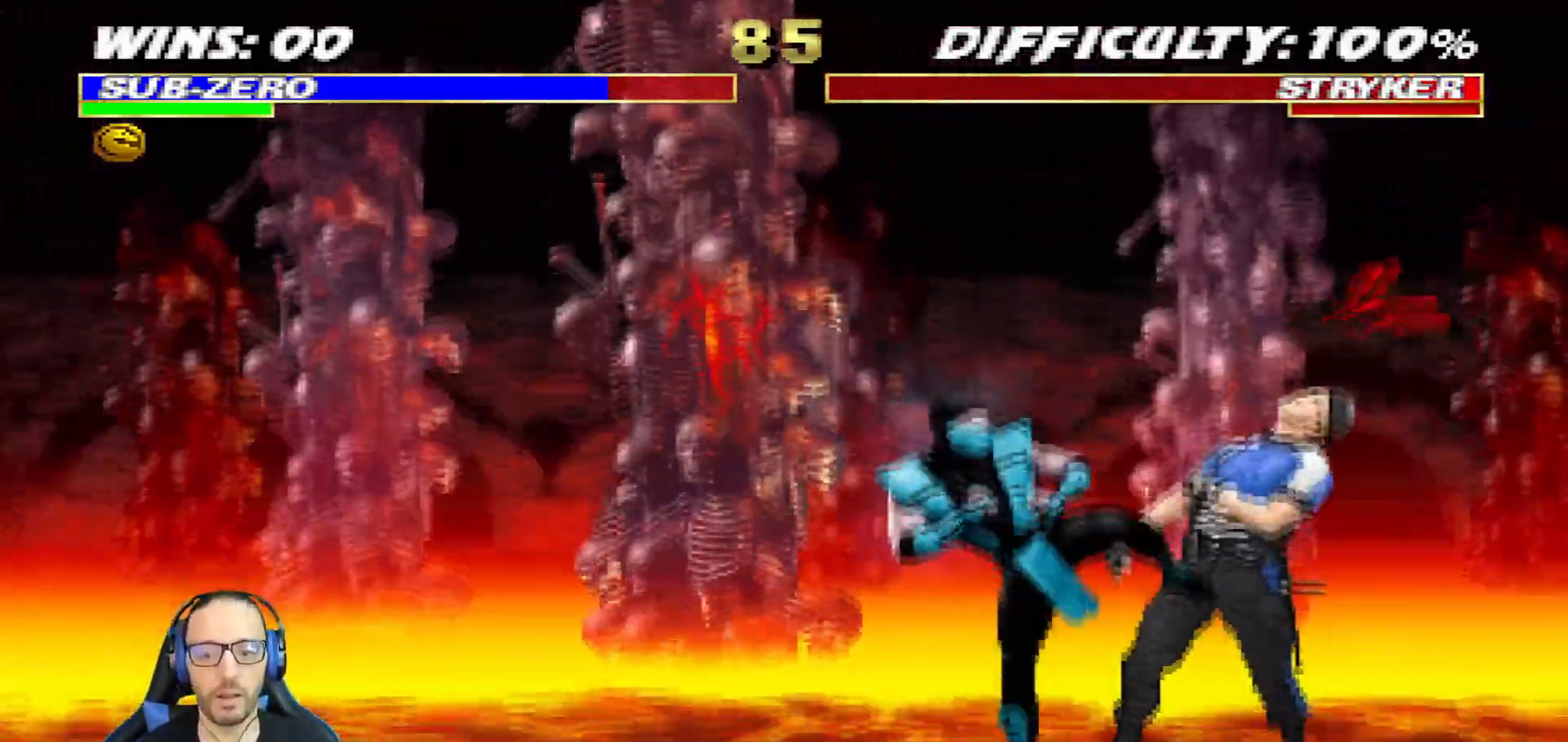
{"buttons": ["SQUARE"], "left_stick": "center", "right_stick": "center", "events": [[16, "SQUARE", "up"], [83, "SQUARE", "down"], [417, "SQUARE", "up"], [484, "SQUARE", "down"]]}
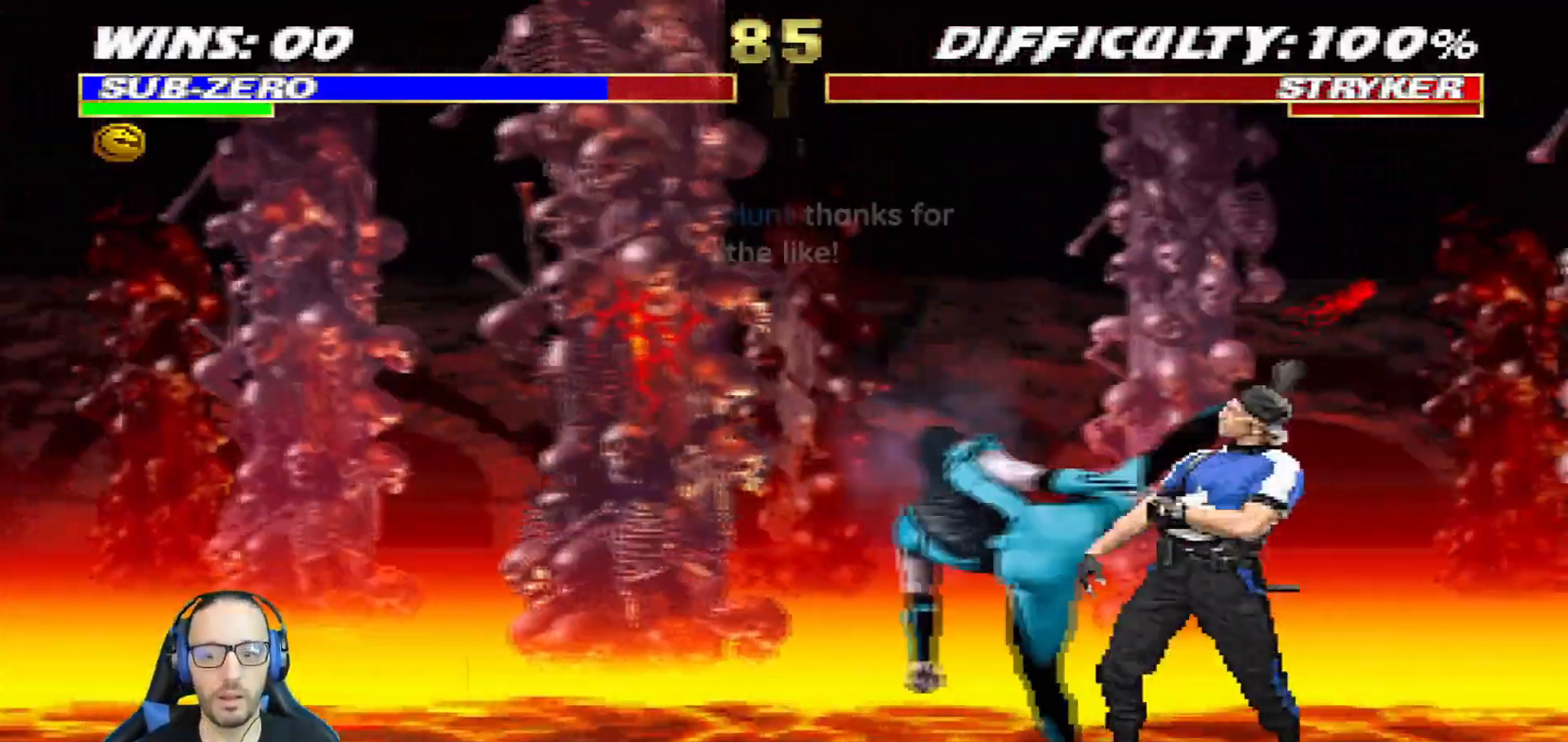
{"buttons": ["SQUARE", "DPAD_DOWN"], "left_stick": "center", "right_stick": "center", "events": [[184, "SQUARE", "up"], [251, "SQUARE", "down"], [317, "SQUARE", "up"], [384, "SQUARE", "down"], [451, "DPAD_DOWN", "down"]]}
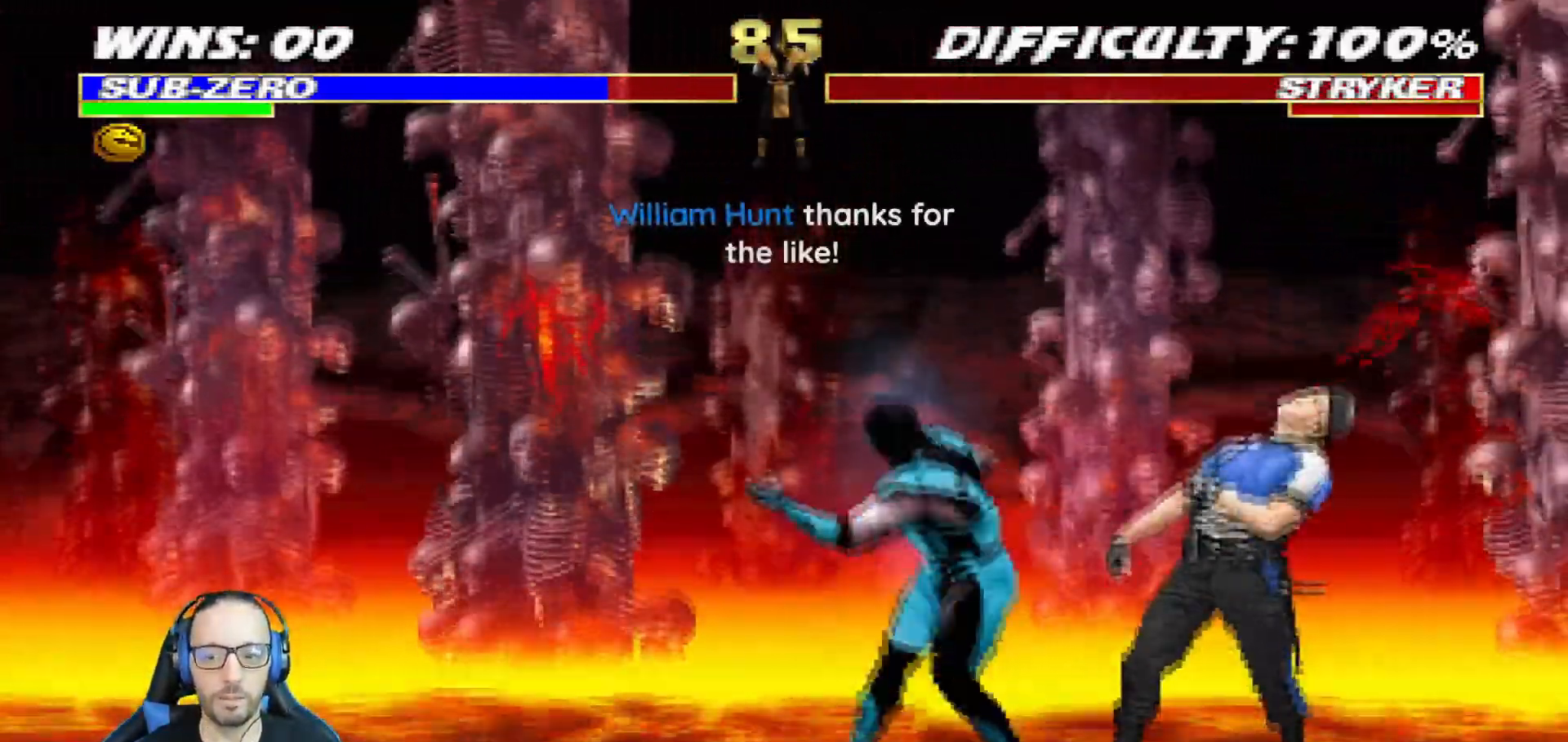
{"buttons": ["DPAD_DOWN"], "left_stick": "center", "right_stick": "center"}
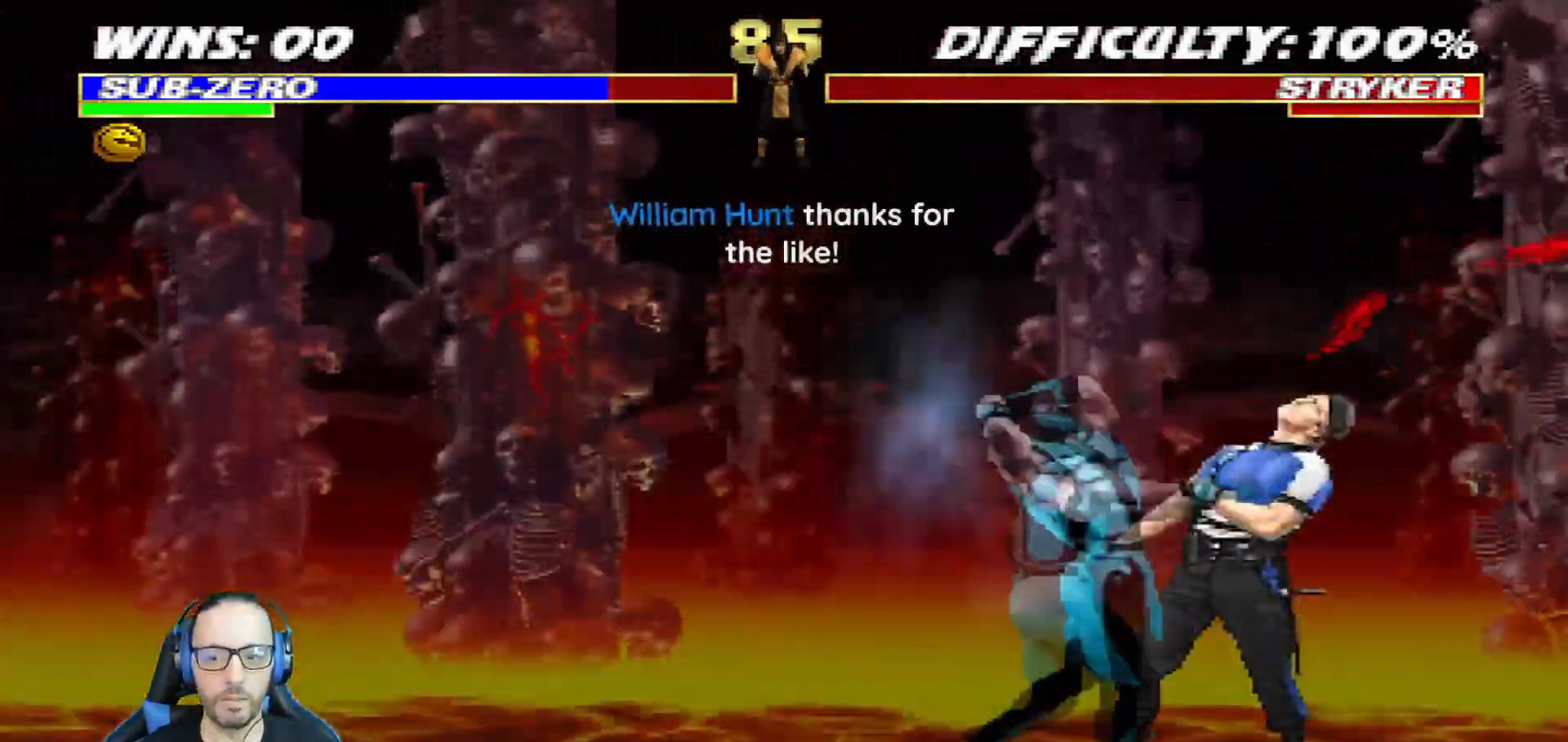
{"buttons": ["DPAD_DOWN"], "left_stick": "center", "right_stick": "center"}
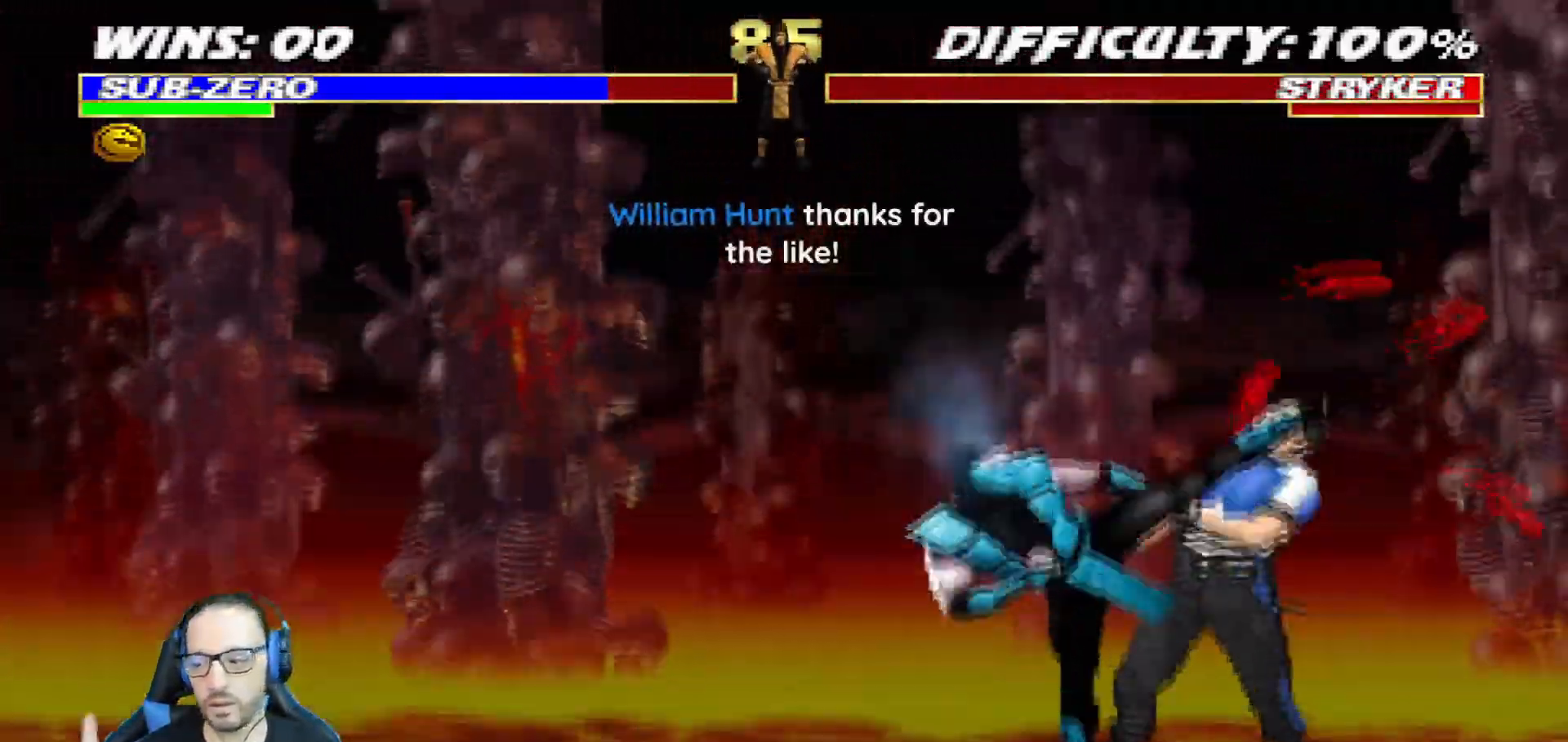
{"buttons": ["DPAD_DOWN"], "left_stick": "center", "right_stick": "center", "events": []}